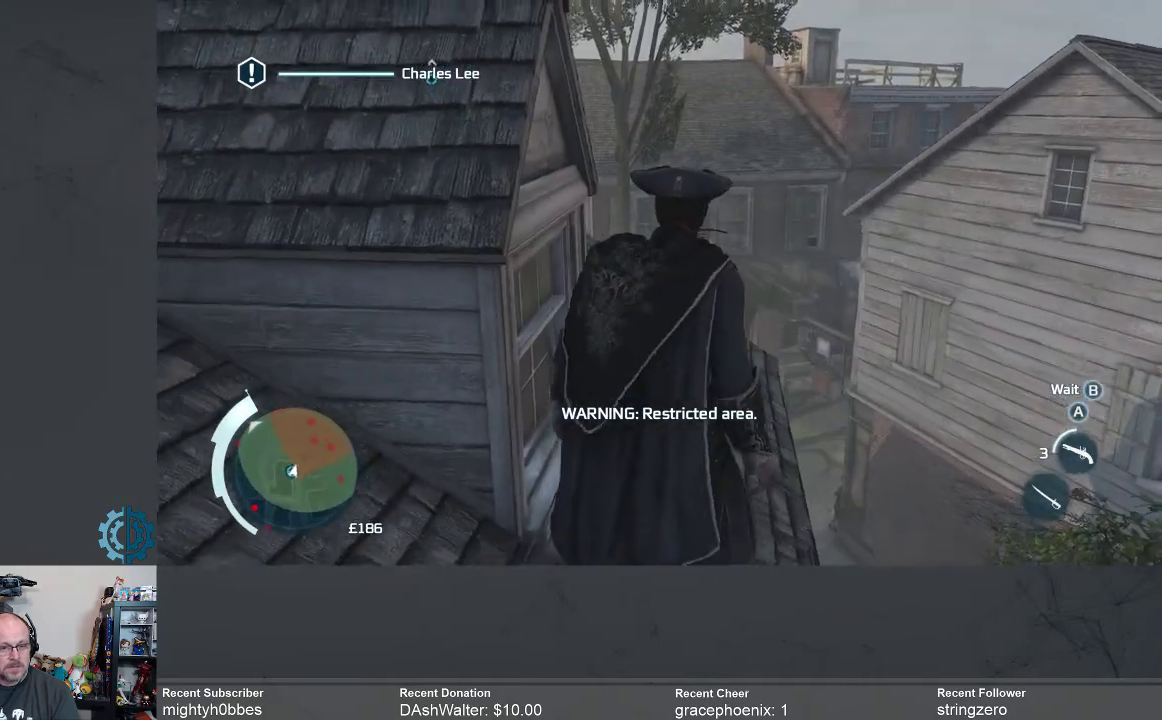
Gameplay with a controller (Xbox layout); each line is a JSON object with the inputs held at the frame after it. "events" lists button and stick changes between this image and that frame as [ms after this image, input, new state], when the widget could be followed in between.
{"buttons": [], "left_stick": "up", "right_stick": "center", "events": [[33, "left_stick", "up"], [400, "right_stick", "center"]]}
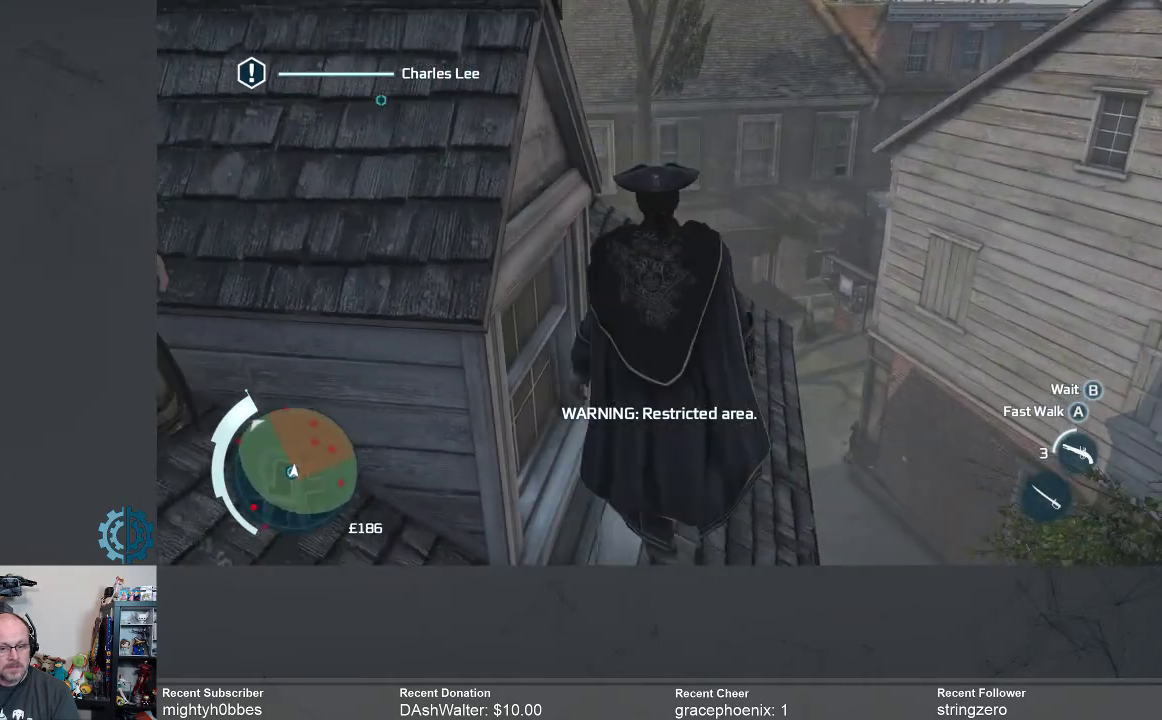
{"buttons": [], "left_stick": "up", "right_stick": "center", "events": [[100, "right_stick", "down-left"], [333, "right_stick", "center"]]}
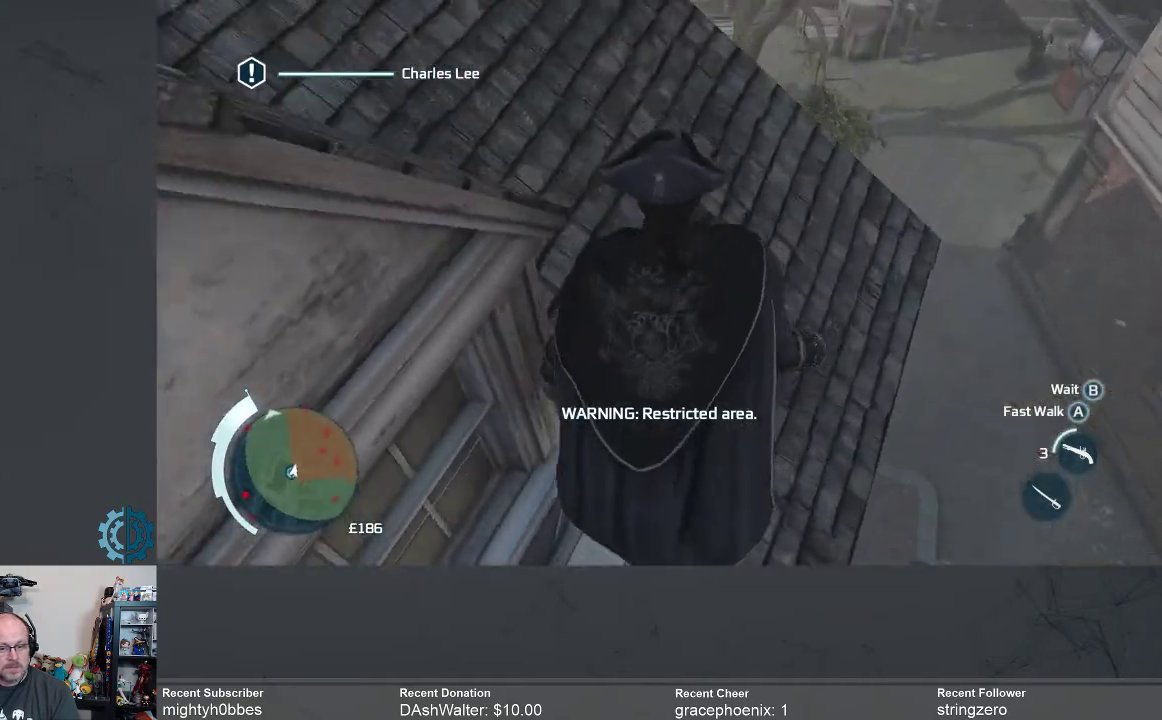
{"buttons": [], "left_stick": "center", "right_stick": "center", "events": [[200, "left_stick", "center"]]}
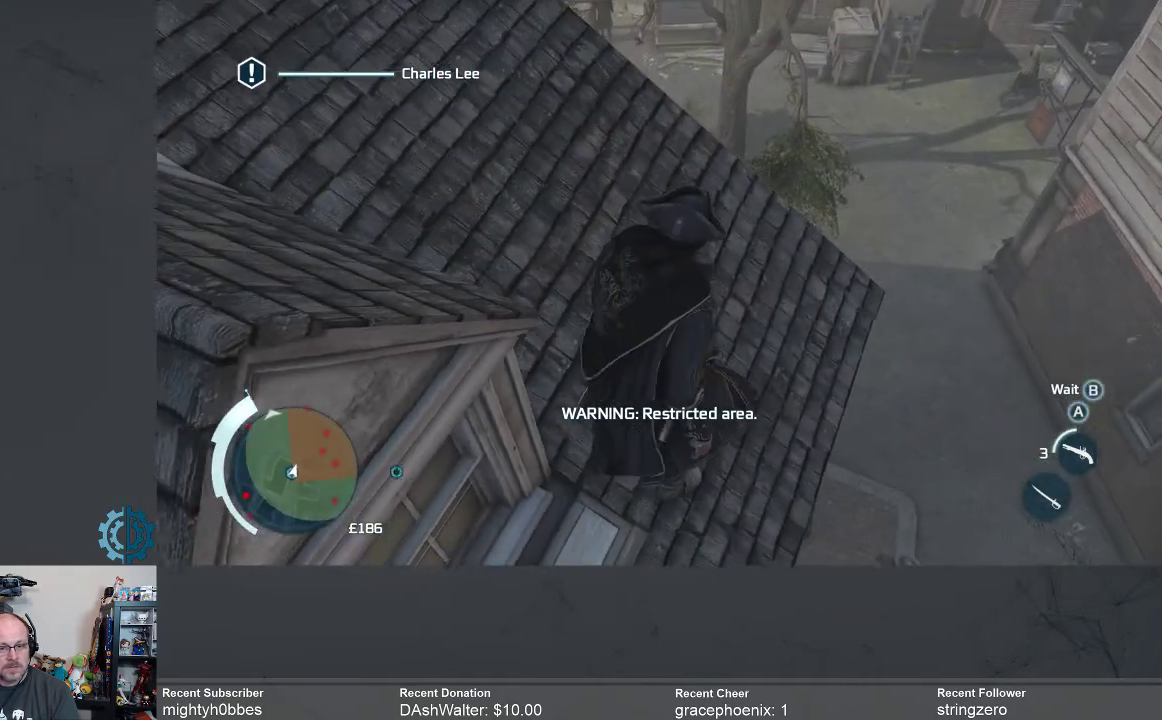
{"buttons": [], "left_stick": "center", "right_stick": "center", "events": []}
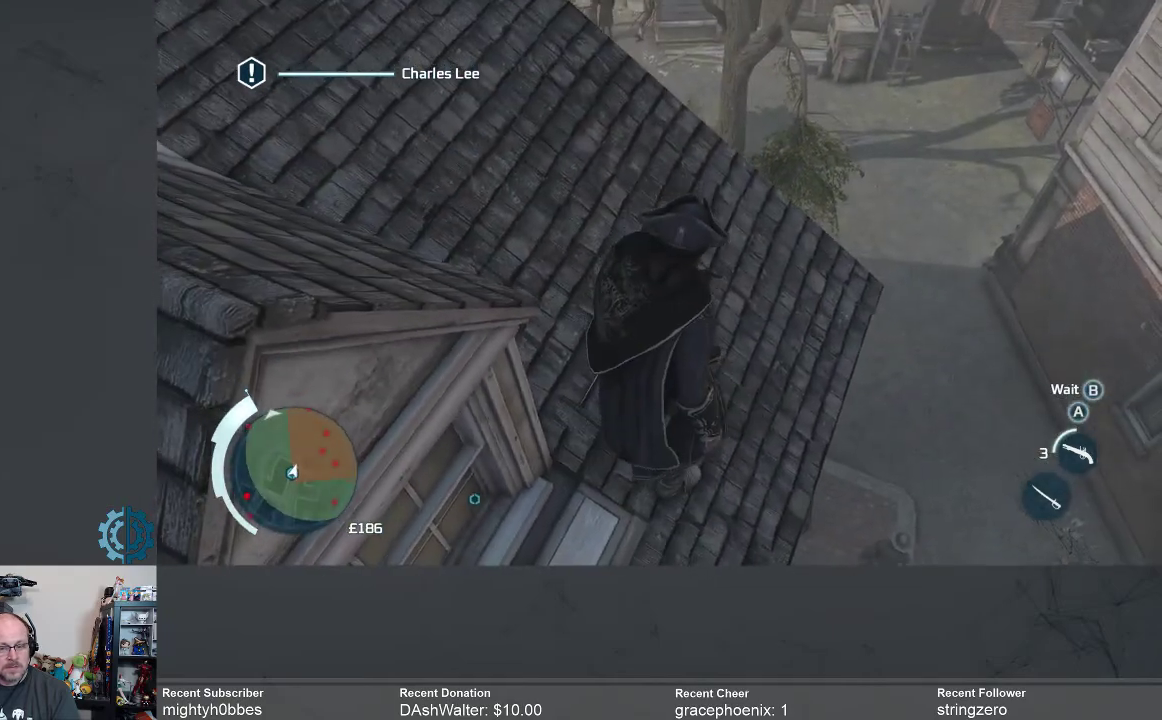
{"buttons": [], "left_stick": "center", "right_stick": "center", "events": [[200, "L3", "down"], [267, "L3", "up"]]}
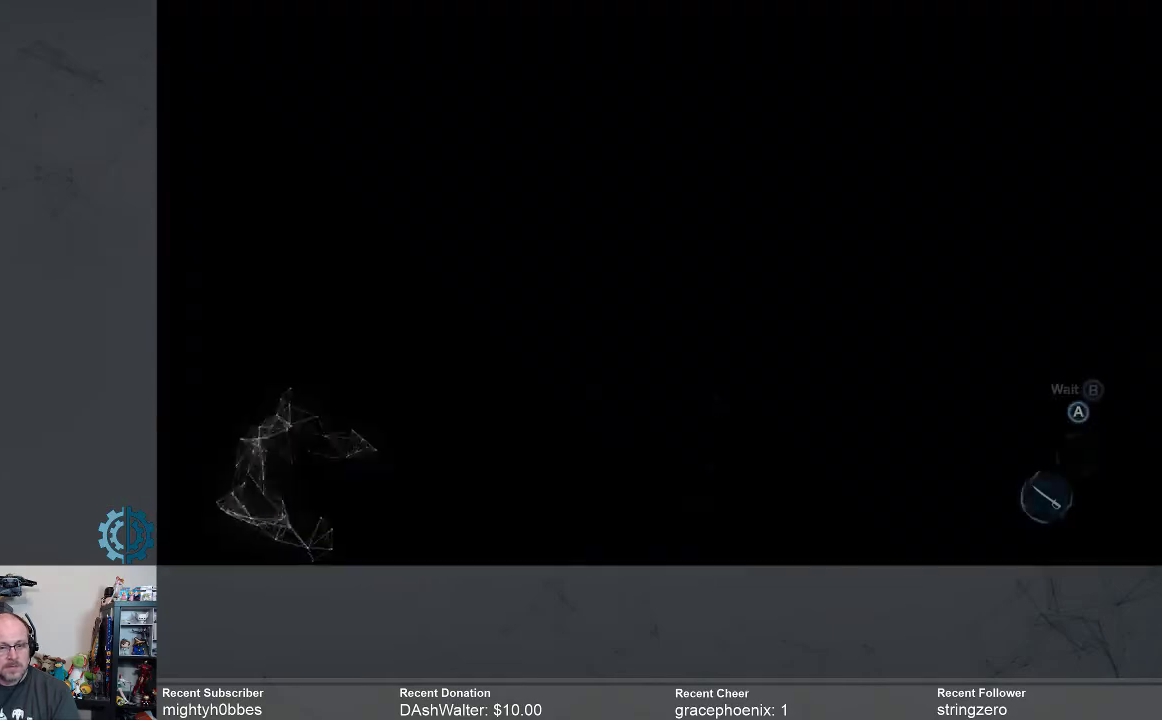
{"buttons": [], "left_stick": "up", "right_stick": "center", "events": [[267, "left_stick", "up"]]}
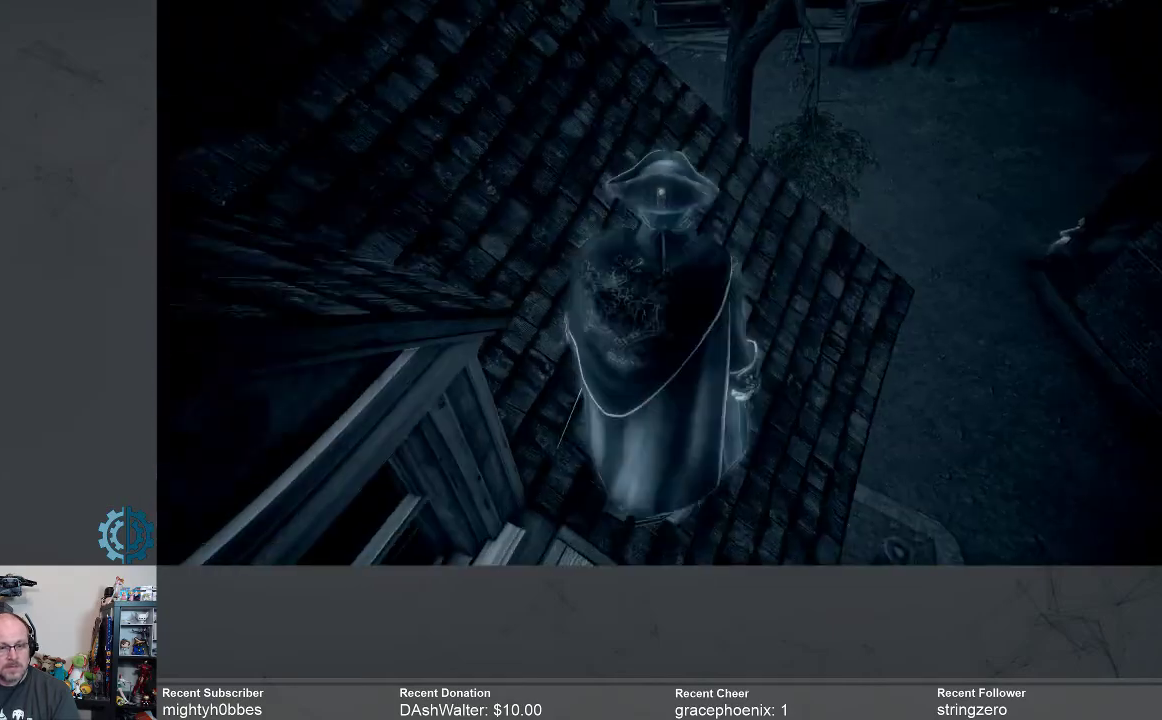
{"buttons": [], "left_stick": "up", "right_stick": "center", "events": []}
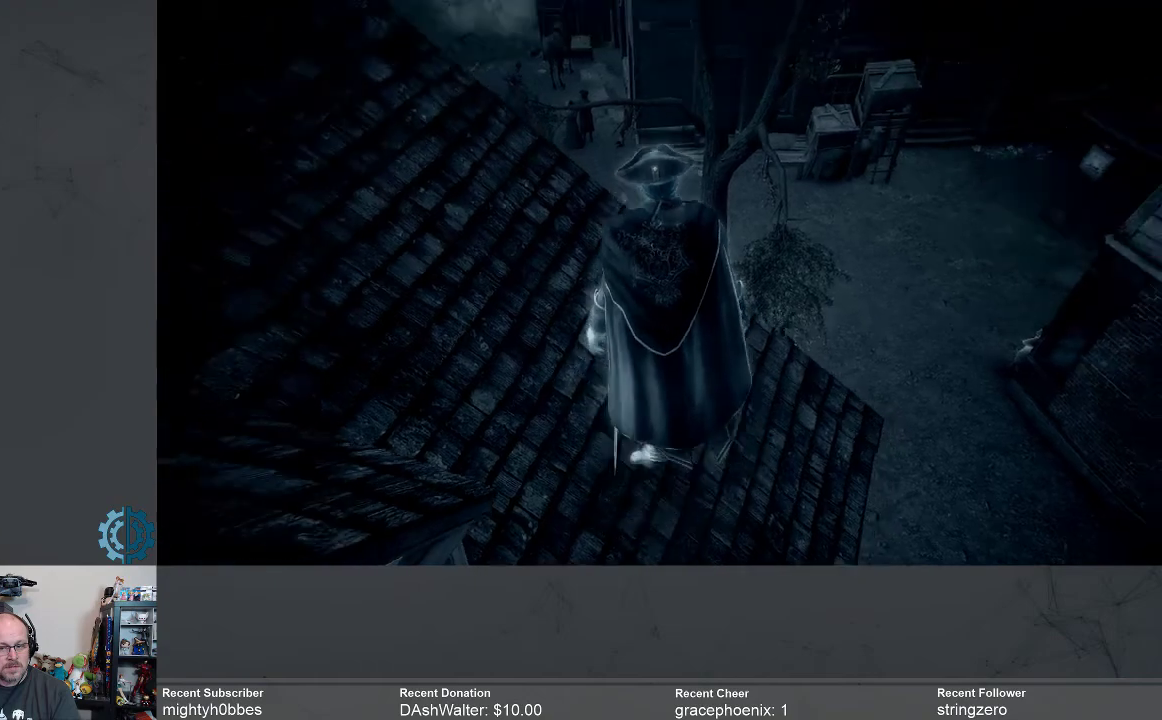
{"buttons": [], "left_stick": "center", "right_stick": "center", "events": [[33, "right_stick", "up-left"], [133, "left_stick", "center"], [367, "right_stick", "center"]]}
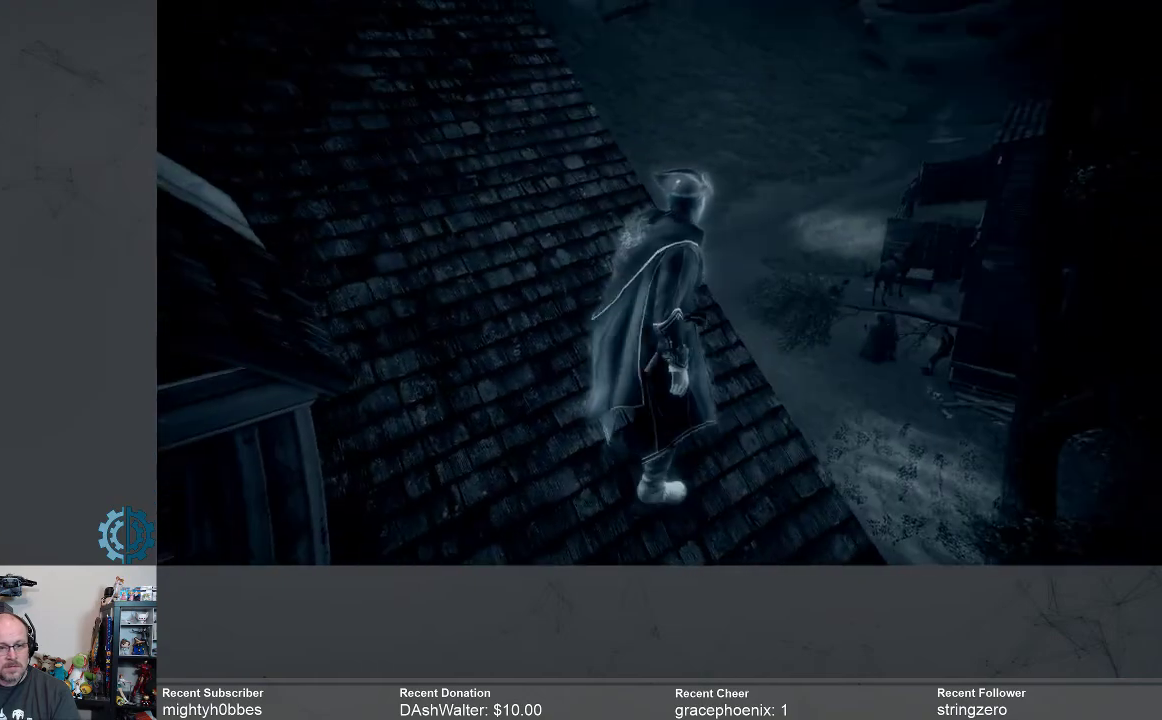
{"buttons": [], "left_stick": "center", "right_stick": "center", "events": [[33, "right_stick", "left"], [233, "right_stick", "center"]]}
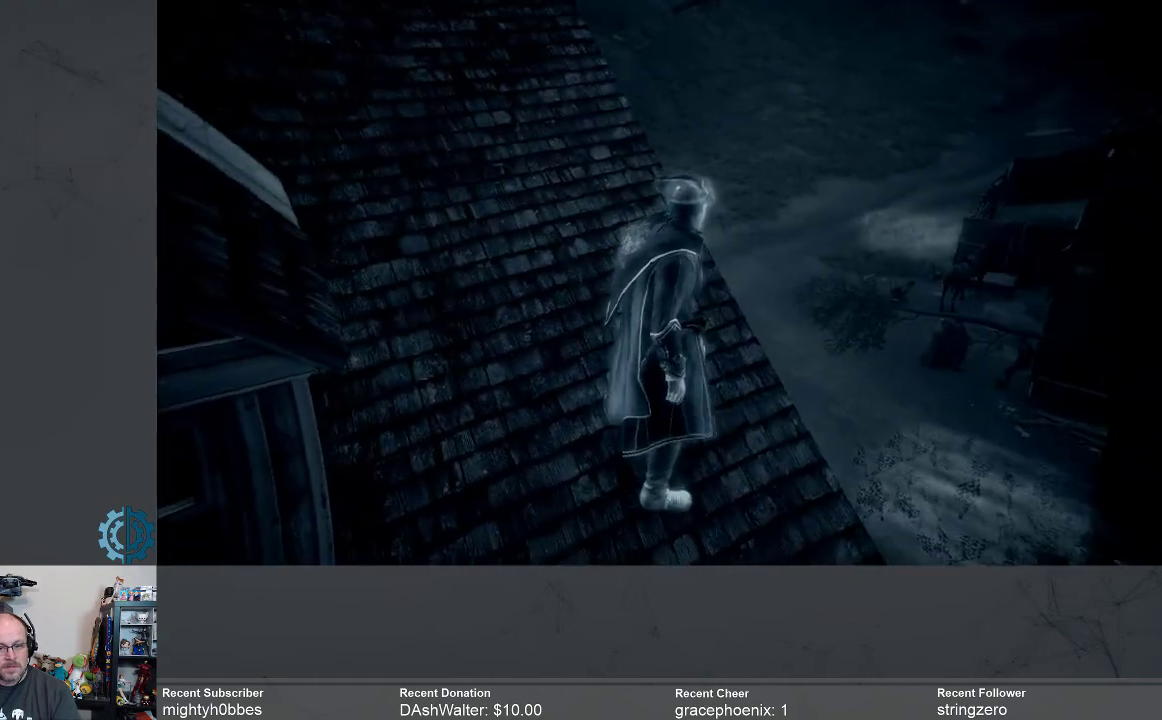
{"buttons": [], "left_stick": "center", "right_stick": "left", "events": [[267, "right_stick", "left"]]}
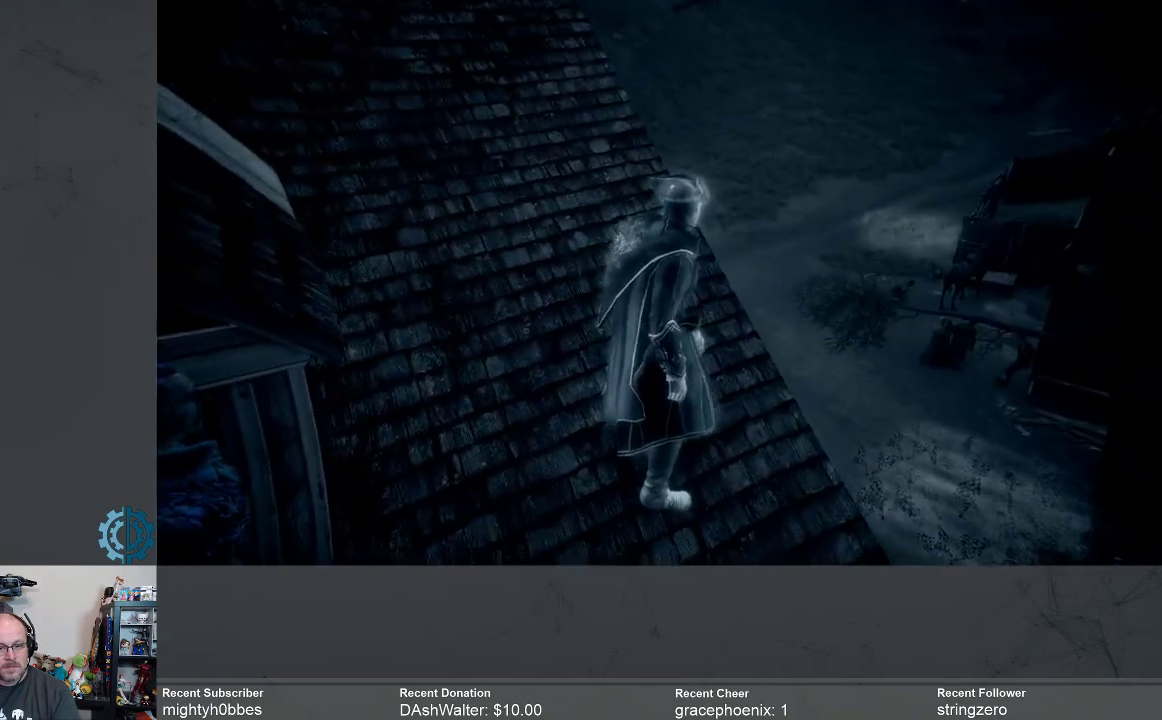
{"buttons": [], "left_stick": "center", "right_stick": "left", "events": []}
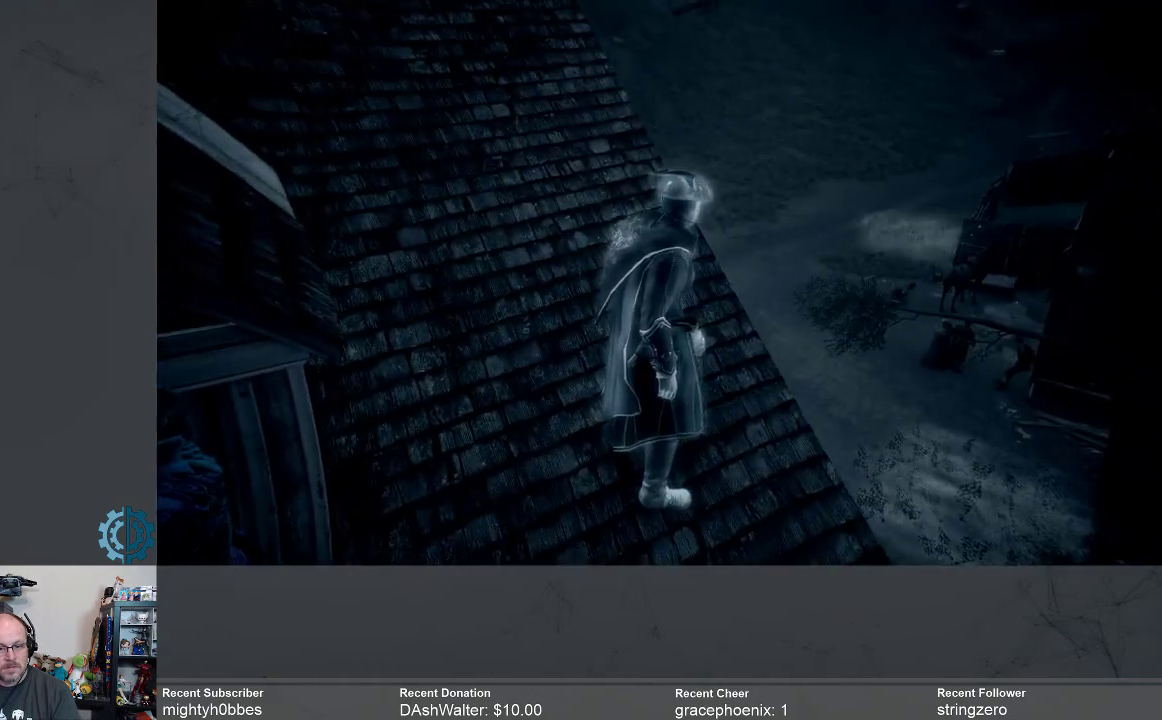
{"buttons": [], "left_stick": "center", "right_stick": "center", "events": [[433, "right_stick", "center"]]}
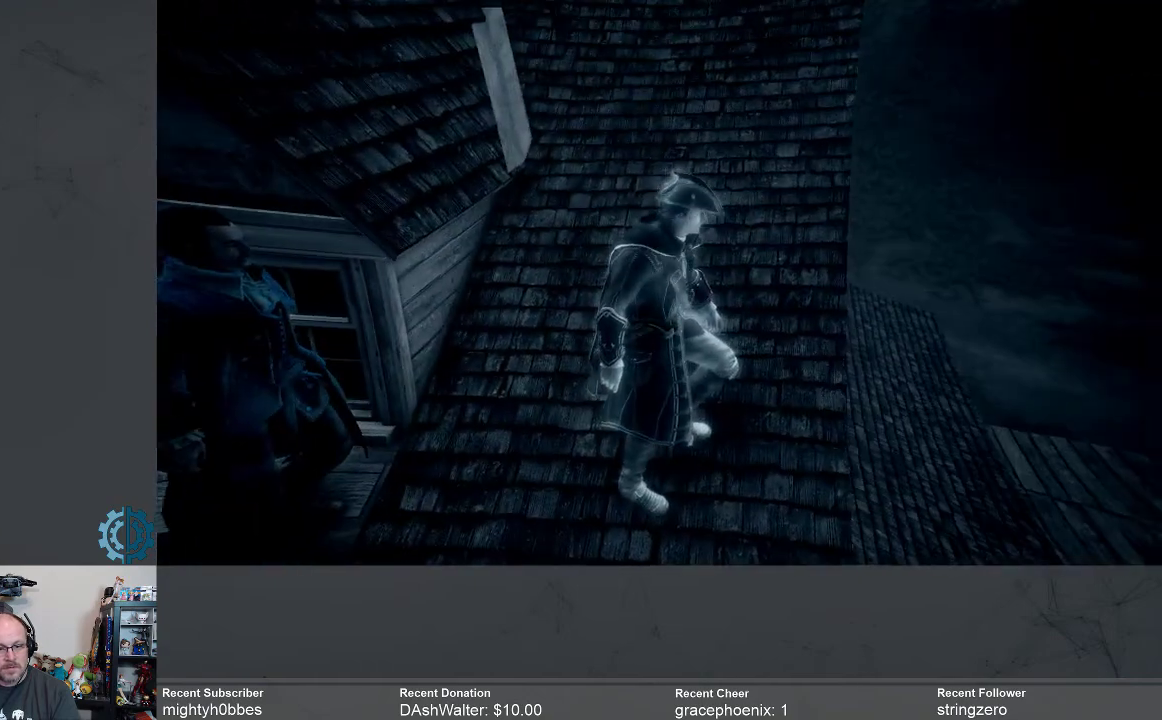
{"buttons": [], "left_stick": "center", "right_stick": "right", "events": [[233, "right_stick", "right"]]}
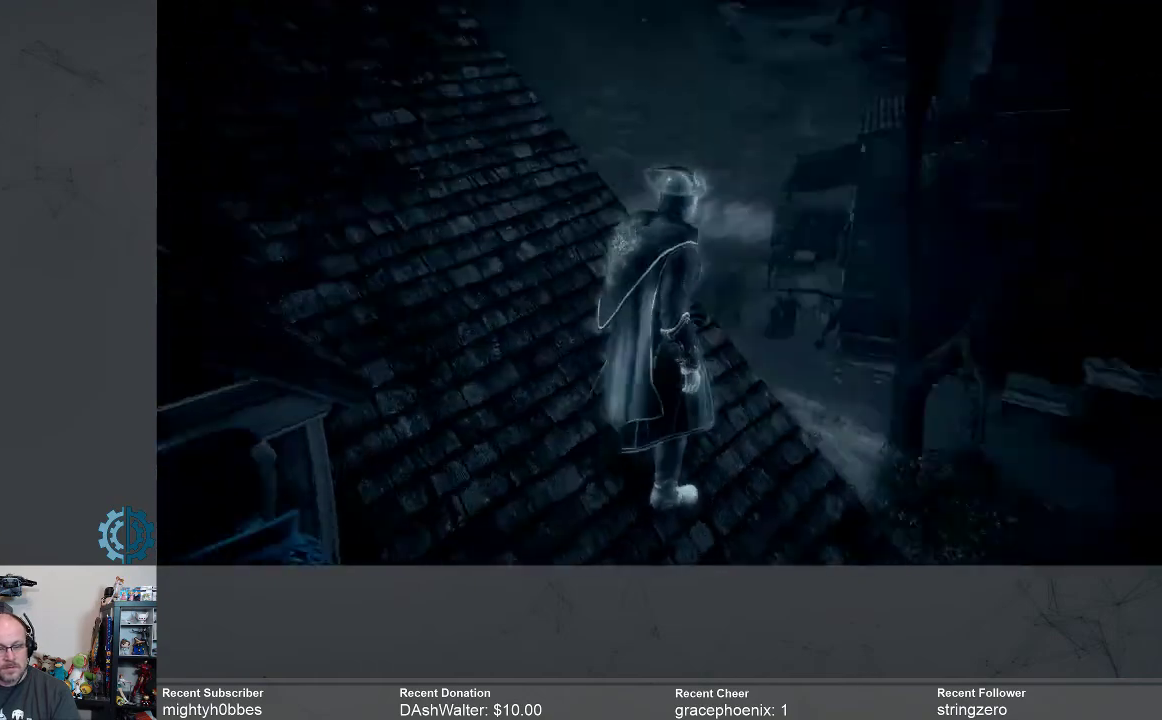
{"buttons": [], "left_stick": "center", "right_stick": "center", "events": [[33, "right_stick", "down-right"], [333, "right_stick", "center"]]}
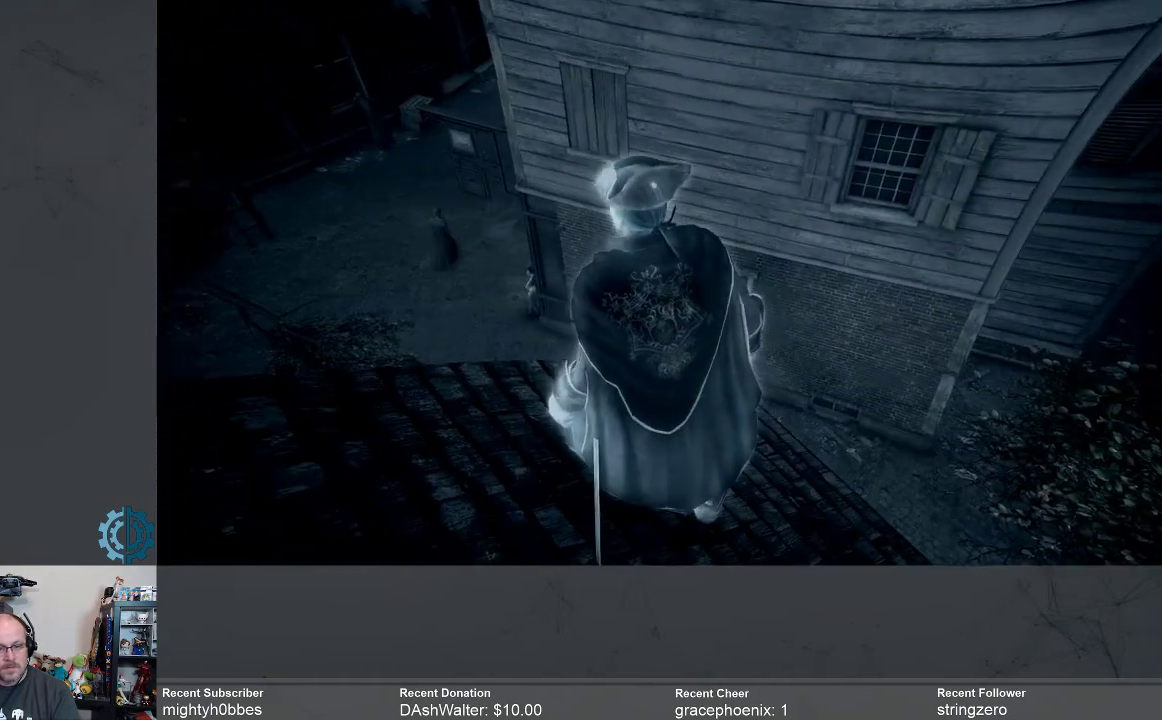
{"buttons": [], "left_stick": "center", "right_stick": "up-left", "events": [[500, "right_stick", "up-left"]]}
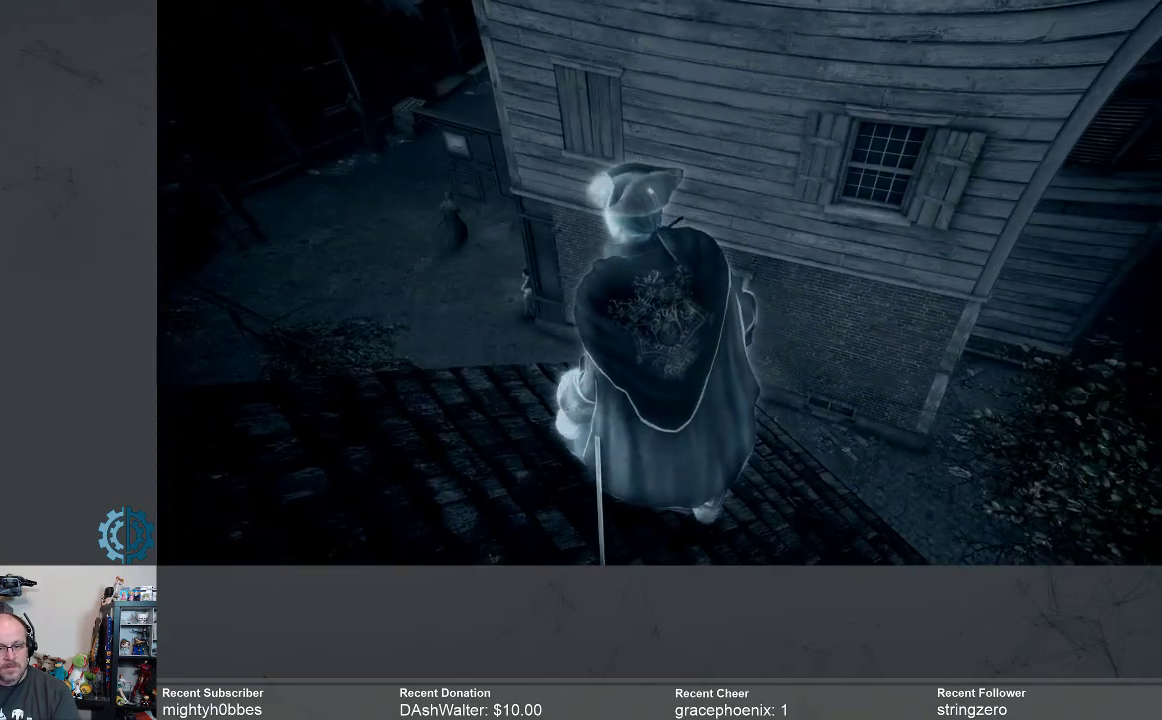
{"buttons": [], "left_stick": "center", "right_stick": "center", "events": [[33, "right_stick", "up"], [267, "right_stick", "center"]]}
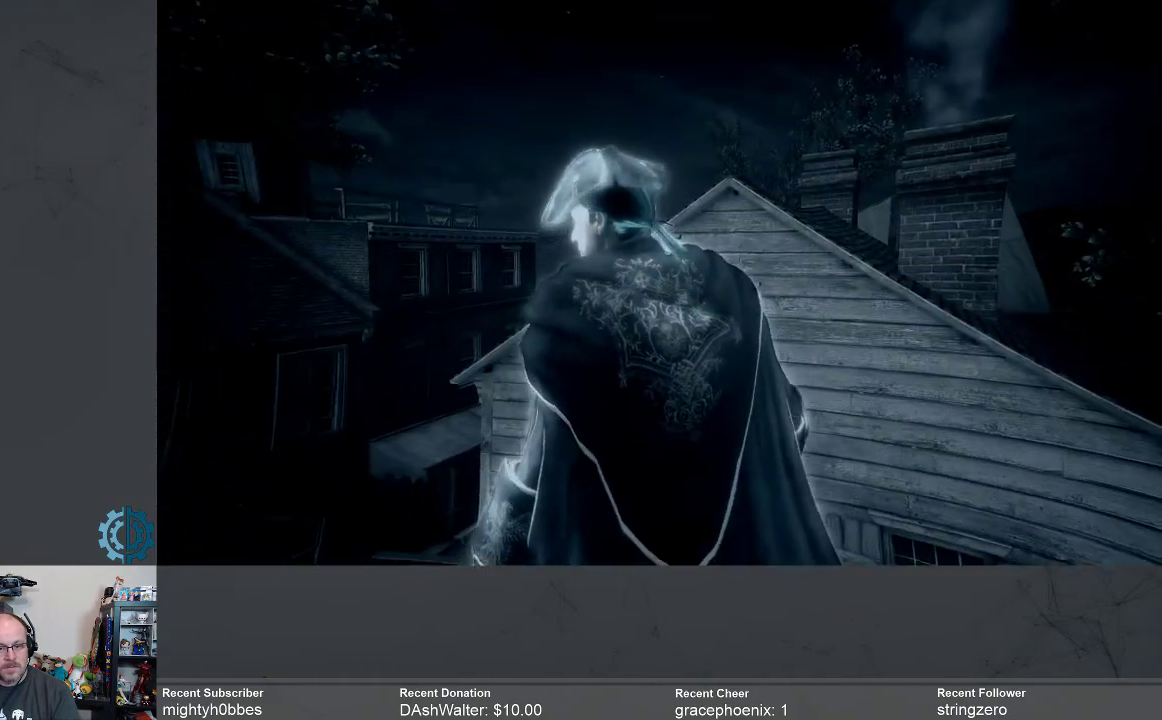
{"buttons": ["L3"], "left_stick": "center", "right_stick": "center", "events": [[500, "L3", "down"]]}
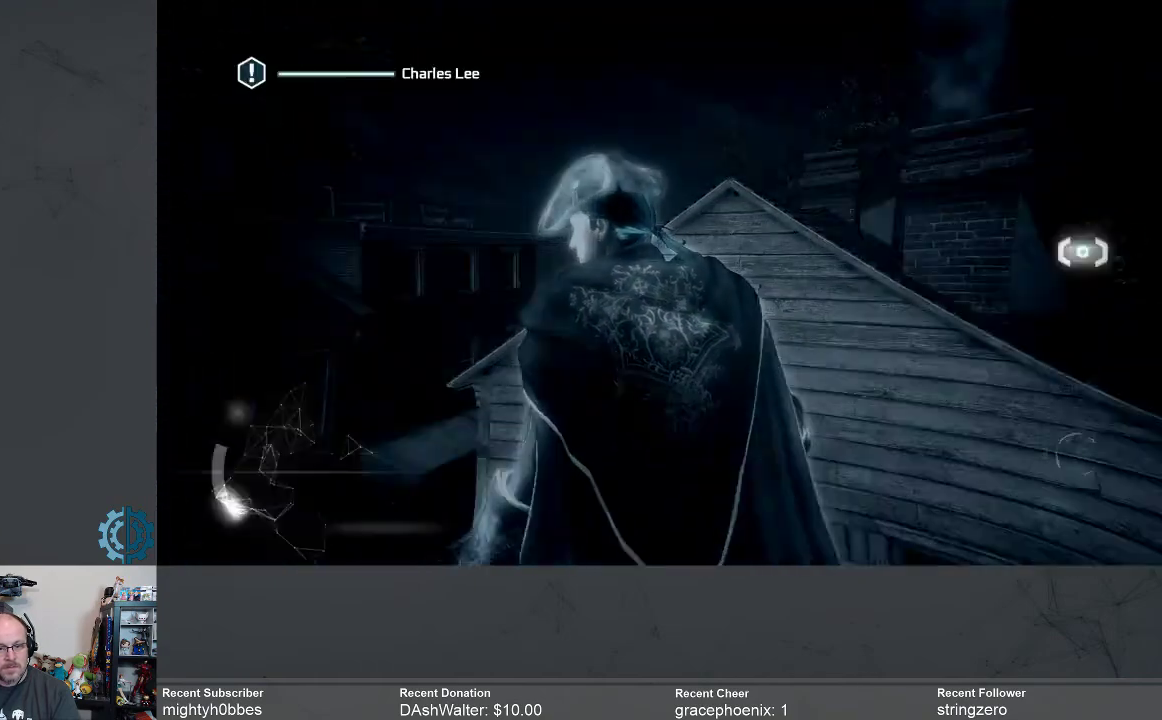
{"buttons": [], "left_stick": "center", "right_stick": "down", "events": [[133, "L3", "up"], [300, "right_stick", "down"]]}
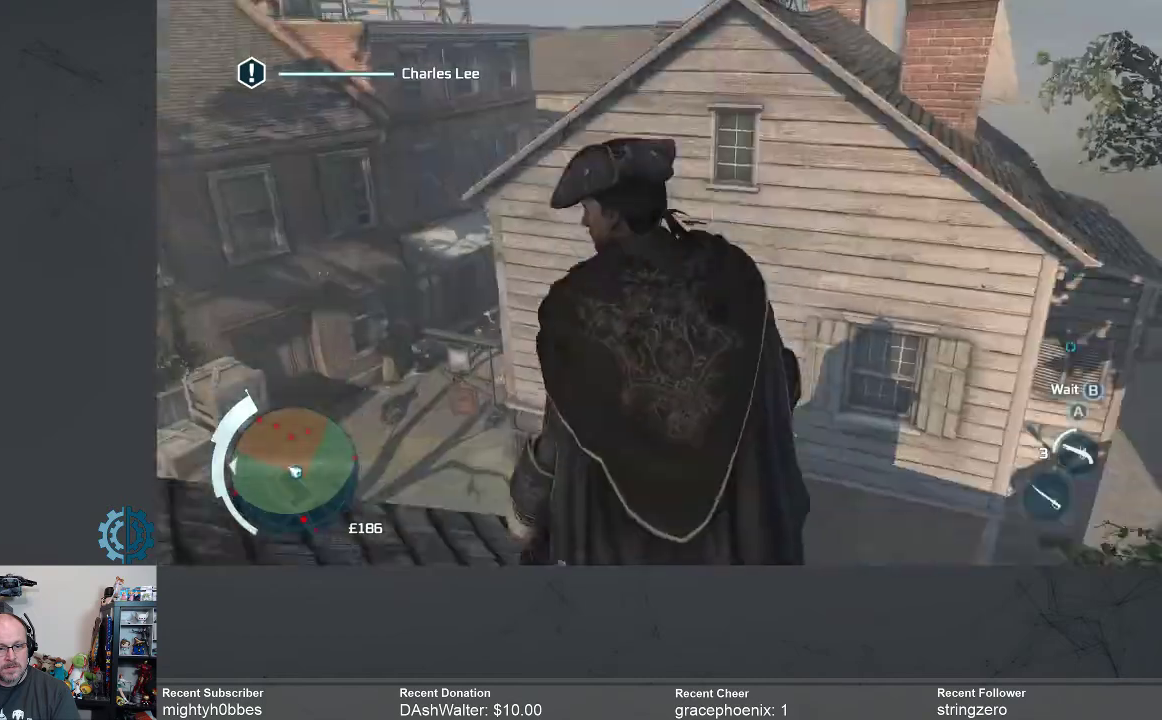
{"buttons": [], "left_stick": "center", "right_stick": "down", "events": [[33, "right_stick", "center"], [333, "right_stick", "down"]]}
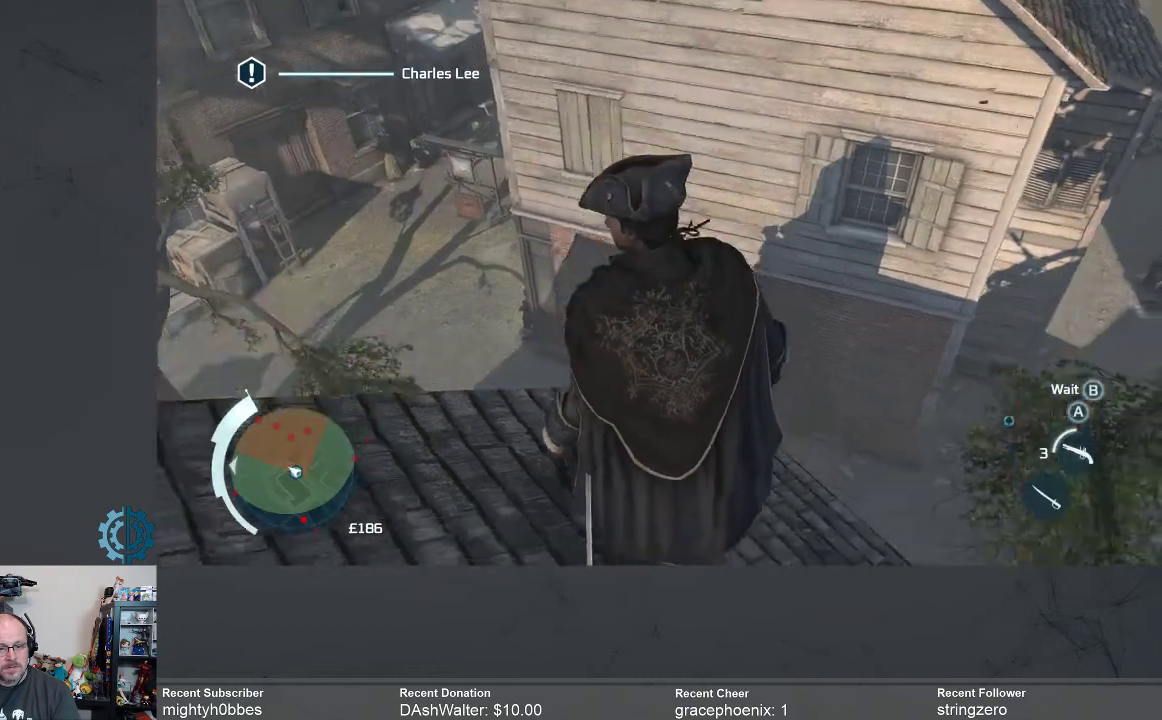
{"buttons": [], "left_stick": "center", "right_stick": "center", "events": [[33, "right_stick", "center"], [300, "right_stick", "right"], [433, "right_stick", "center"]]}
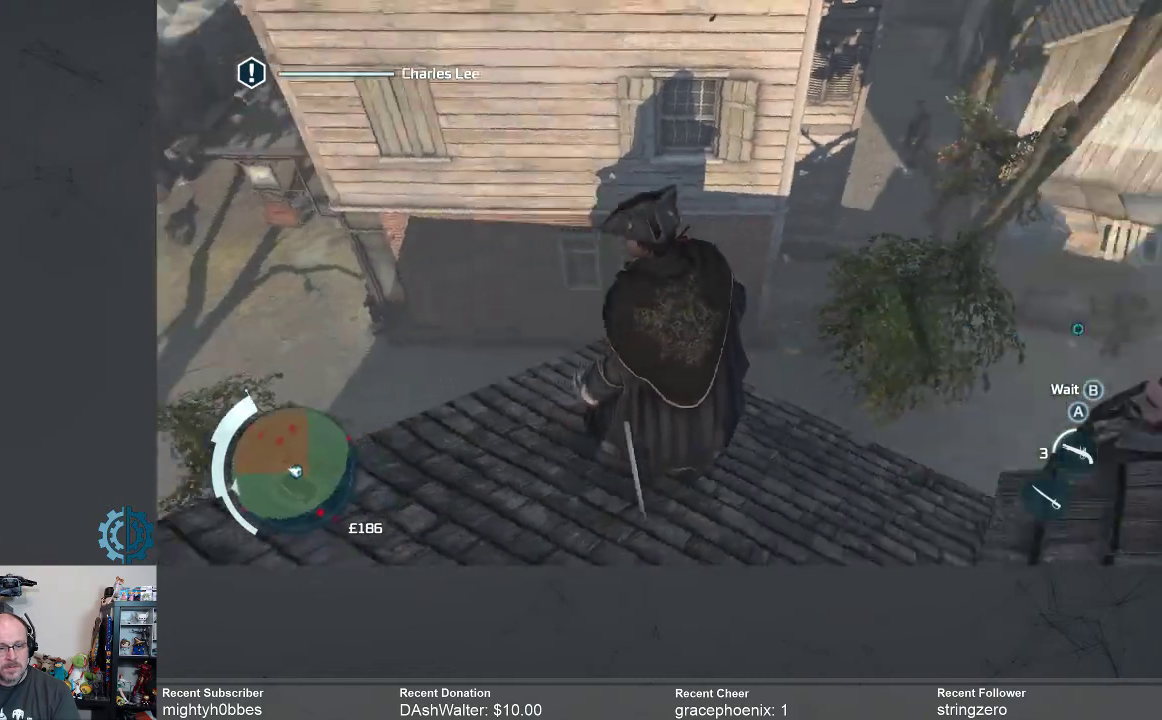
{"buttons": ["R2"], "left_stick": "up", "right_stick": "center", "events": [[300, "R2", "down"], [300, "left_stick", "up"]]}
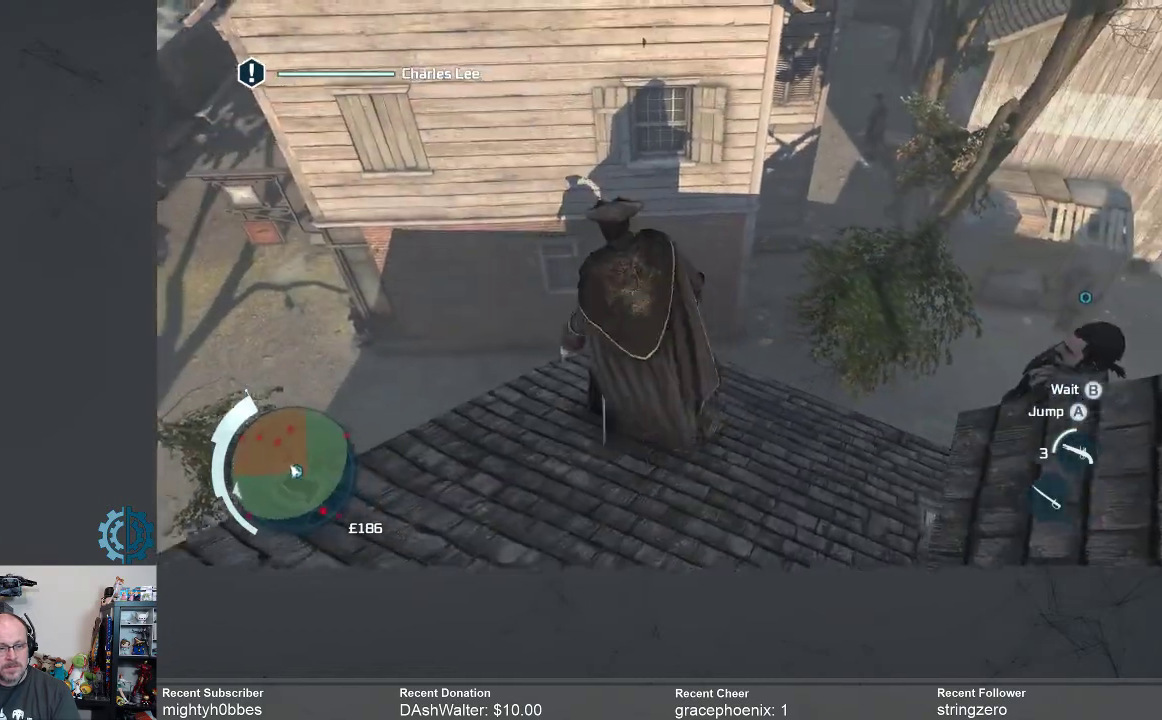
{"buttons": ["A", "R2"], "left_stick": "up", "right_stick": "center", "events": [[233, "A", "down"]]}
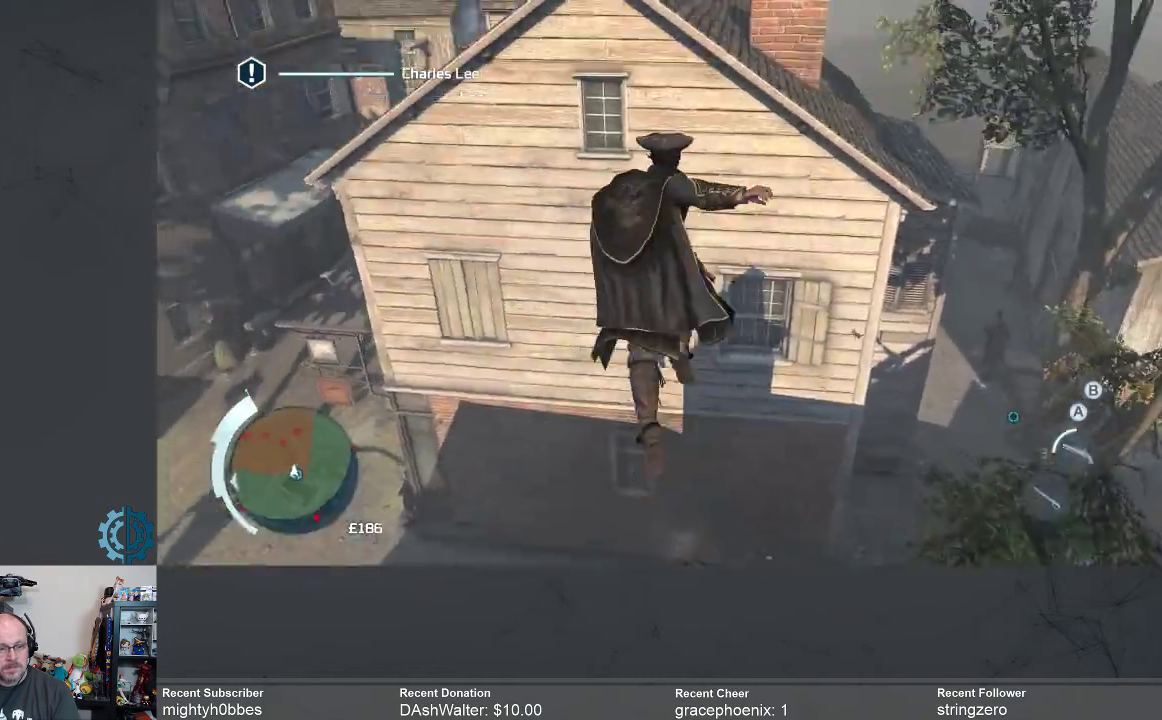
{"buttons": ["A", "R2"], "left_stick": "up-right", "right_stick": "center", "events": [[367, "left_stick", "up-right"]]}
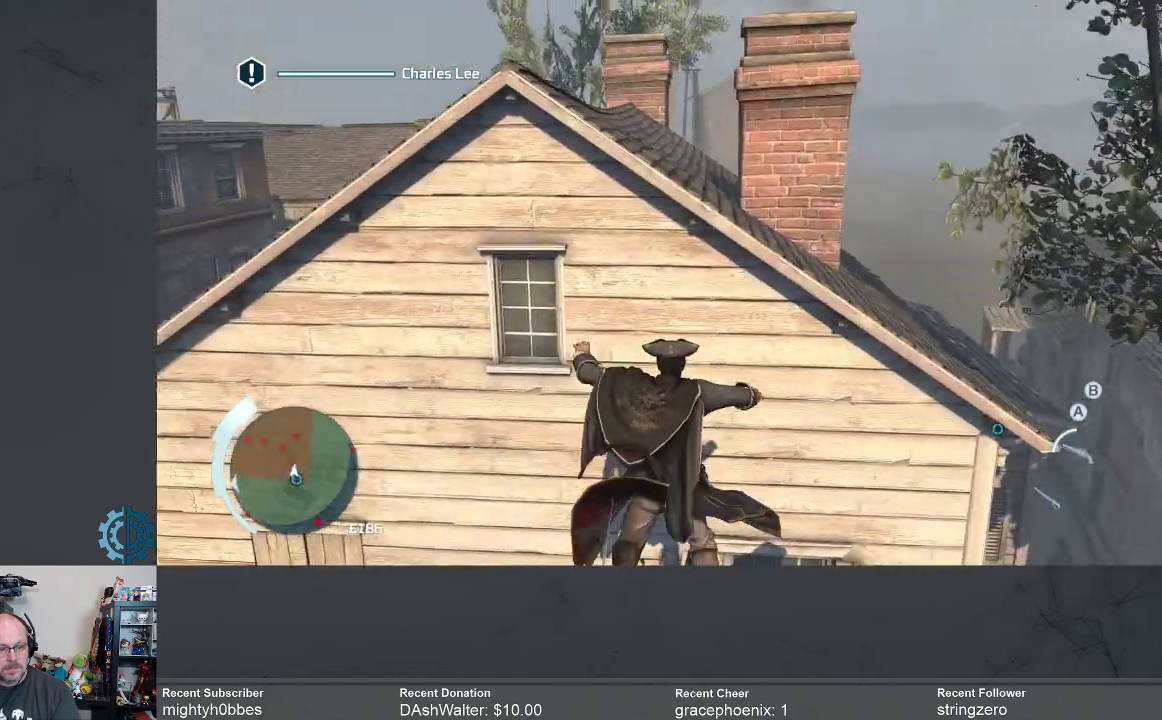
{"buttons": ["R2"], "left_stick": "up-right", "right_stick": "center", "events": [[133, "A", "up"], [200, "A", "down"], [300, "A", "up"], [367, "A", "down"], [467, "A", "up"]]}
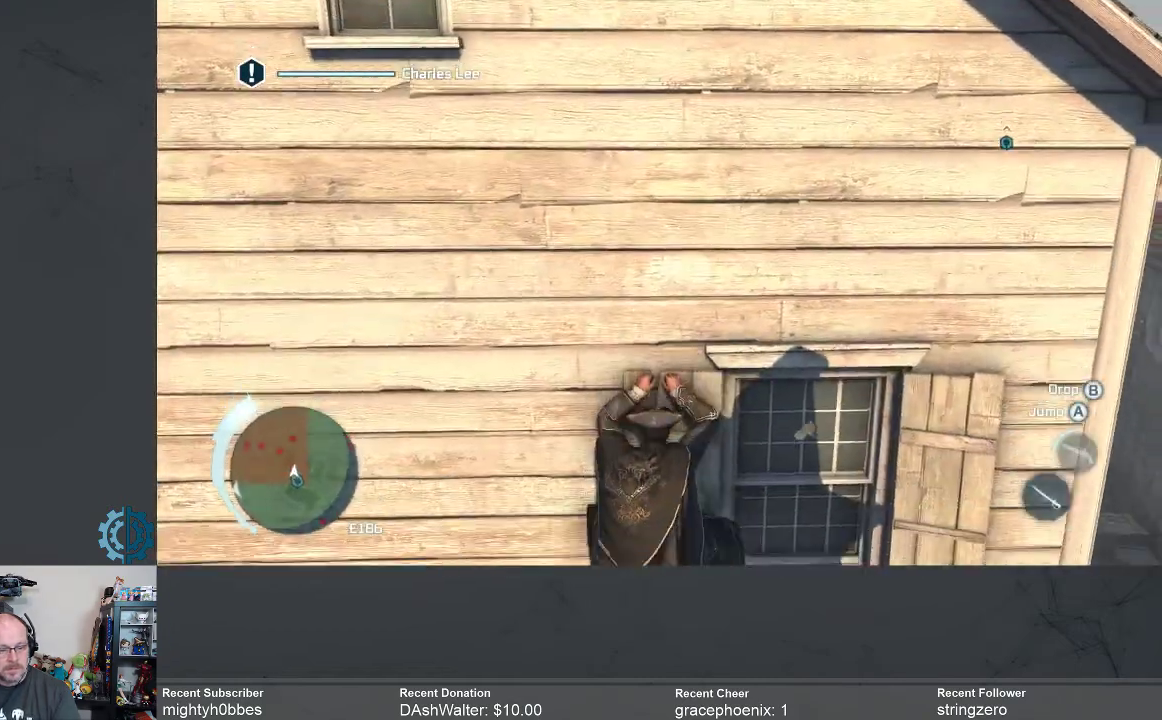
{"buttons": ["R2"], "left_stick": "up-right", "right_stick": "center", "events": []}
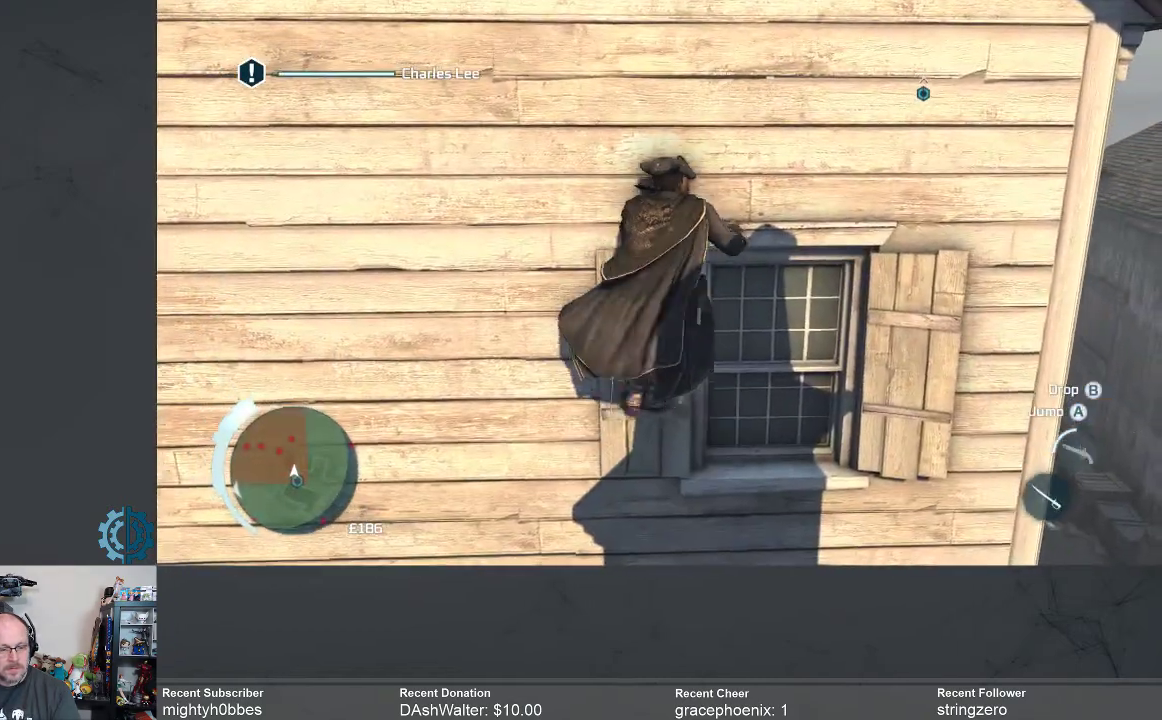
{"buttons": ["R2"], "left_stick": "up", "right_stick": "center", "events": [[433, "left_stick", "up"]]}
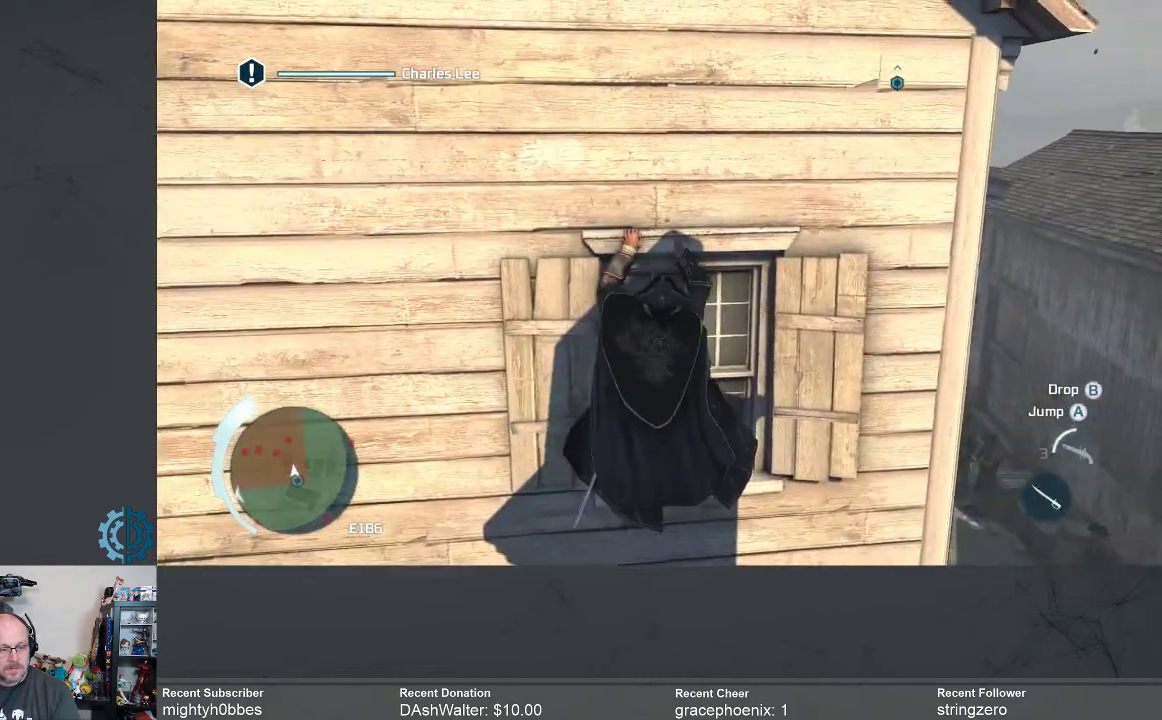
{"buttons": ["R2"], "left_stick": "up", "right_stick": "center", "events": []}
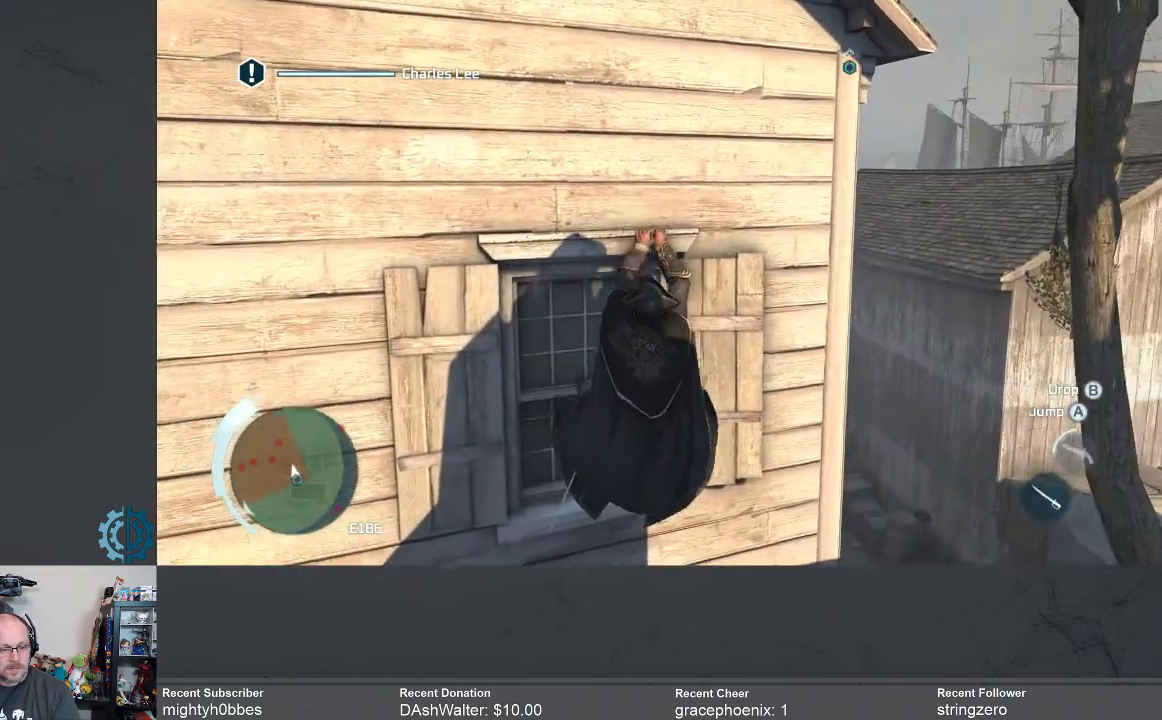
{"buttons": ["R2"], "left_stick": "up", "right_stick": "center", "events": [[200, "right_stick", "left"], [333, "right_stick", "center"]]}
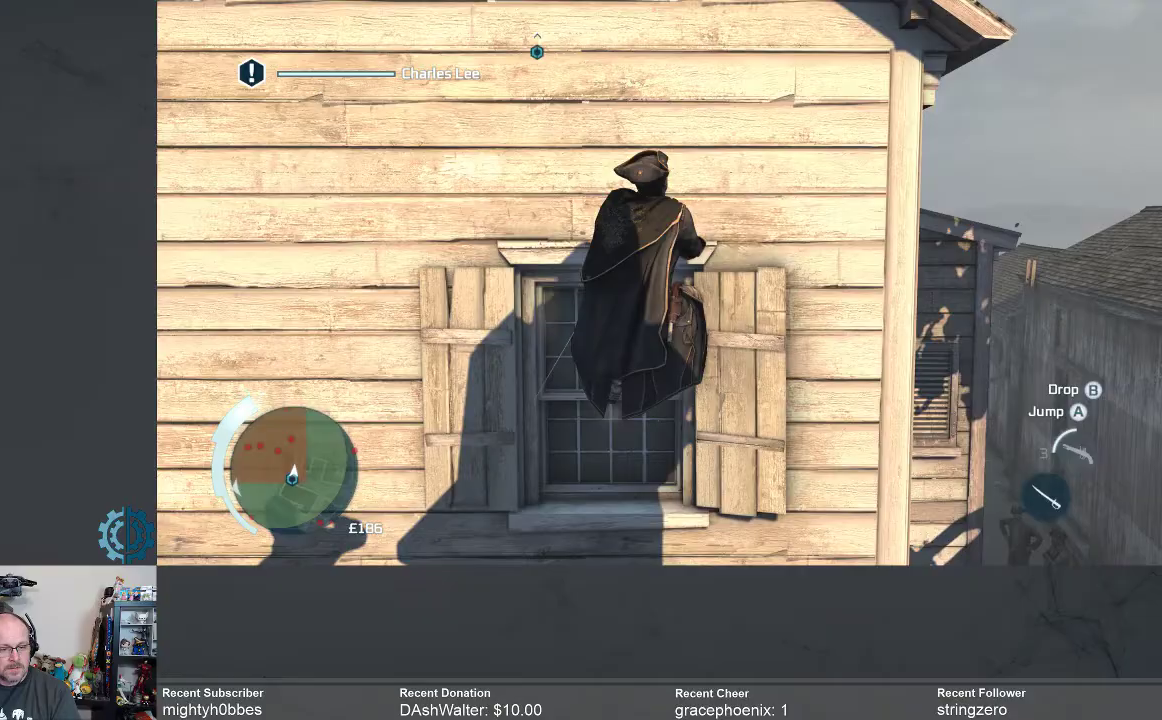
{"buttons": ["R2"], "left_stick": "up", "right_stick": "center", "events": []}
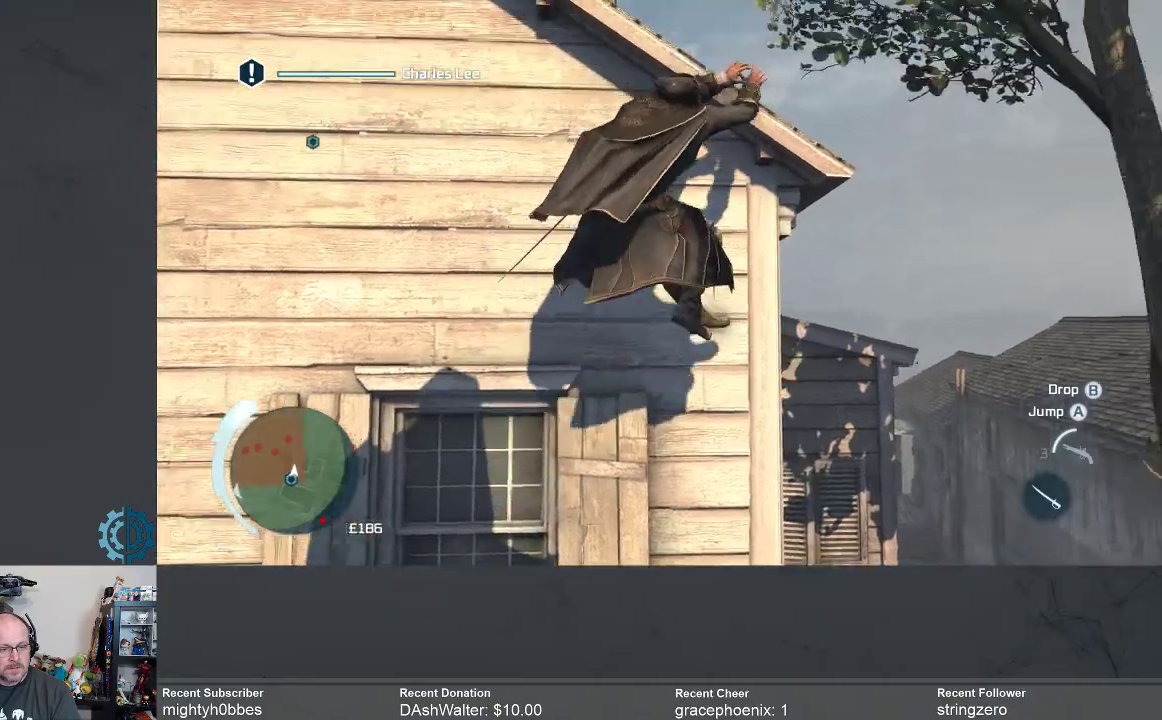
{"buttons": ["R2"], "left_stick": "up", "right_stick": "center", "events": [[100, "right_stick", "down-left"], [233, "right_stick", "center"]]}